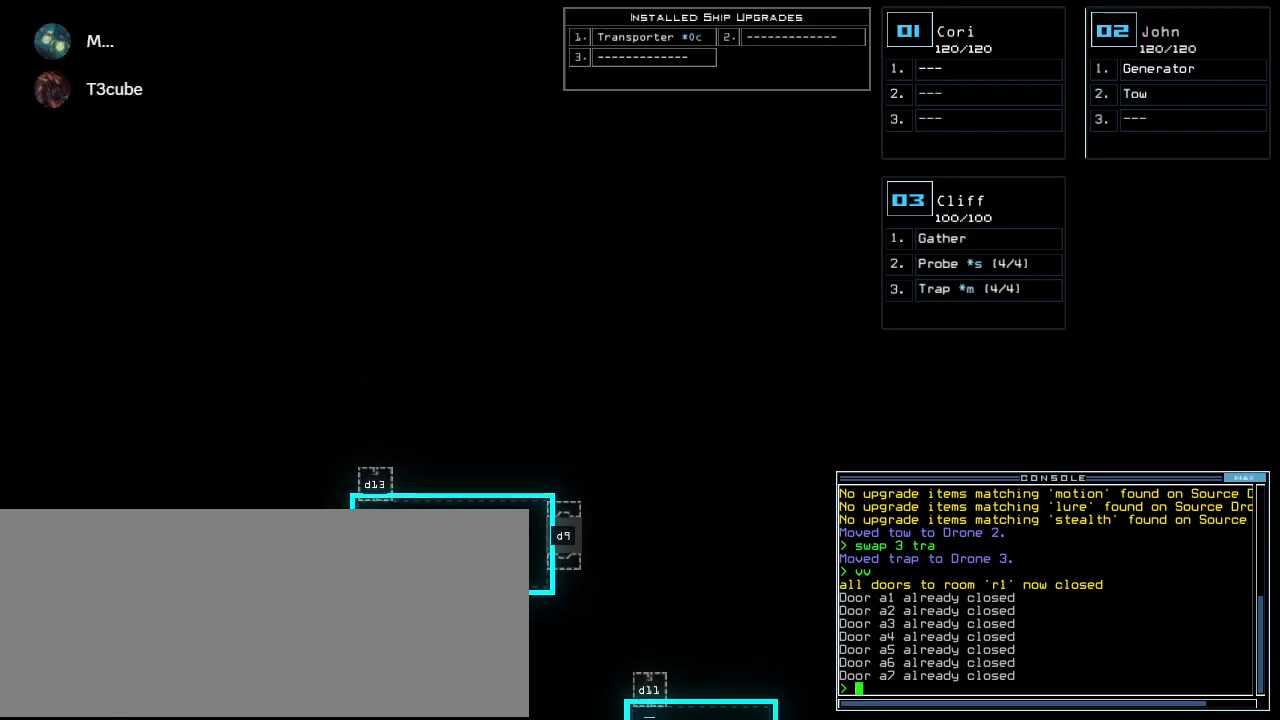
Gameplay with keyboard; each line is a JSON object with the keys held at the frame after it. "events" lists presses ("down") and releases ("up") of ".", "0", "1", "2", "3", "4", "5", "6", "7", "8", "9", "a", "b", "backspace", "c", "caps_lock", "comma", "ctrl_l", "ctrl_r", "d", "down", "e", "equals", "escape", "f", "f8", "g", "h", "i", "j", "k", "l", "left", "m", "minus", "n", "o", "p", "q", "quote", "r", "return", "right", "s", "semicolon", "shift_l", "shift_r", "space", "t", "tab", "tilde", "u", "up", "v", "w", "x", "y" and "z" between this image and that frame as [ms after this image, input, new state], when the widget could be followed in between. No other keys are recorded. Mouse input is not recorded.
{"keys": ["down"], "events": [[80, "equals", "down"], [200, "equals", "up"]]}
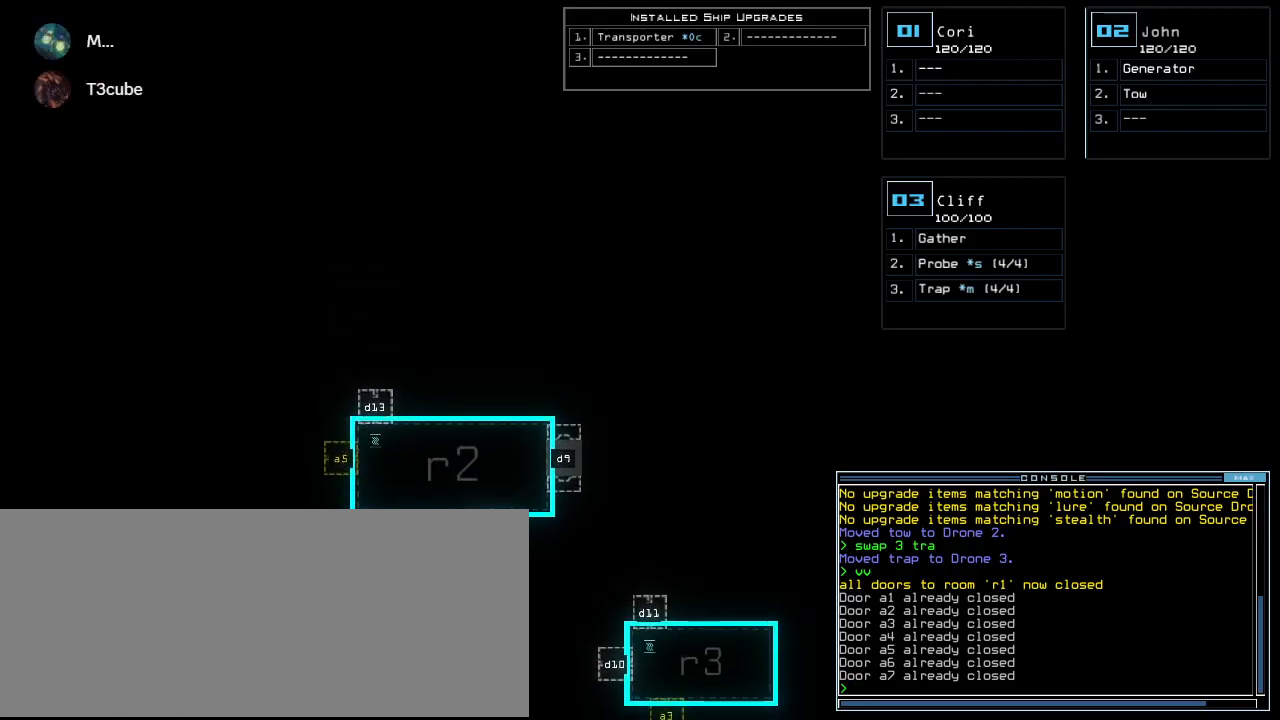
{"keys": ["down"], "events": [[60, "down", "up"], [120, "right", "down"], [280, "right", "up"], [320, "down", "down"]]}
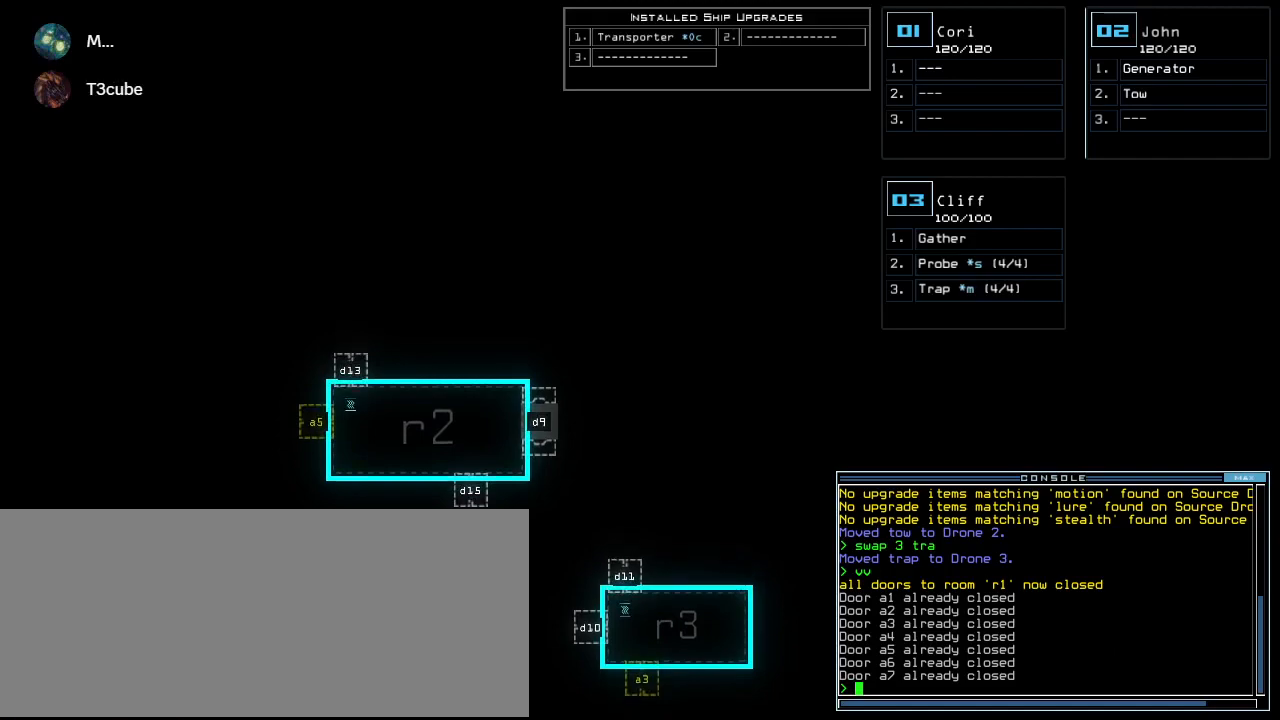
{"keys": [], "events": [[100, "down", "up"], [140, "left", "down"], [260, "left", "up"]]}
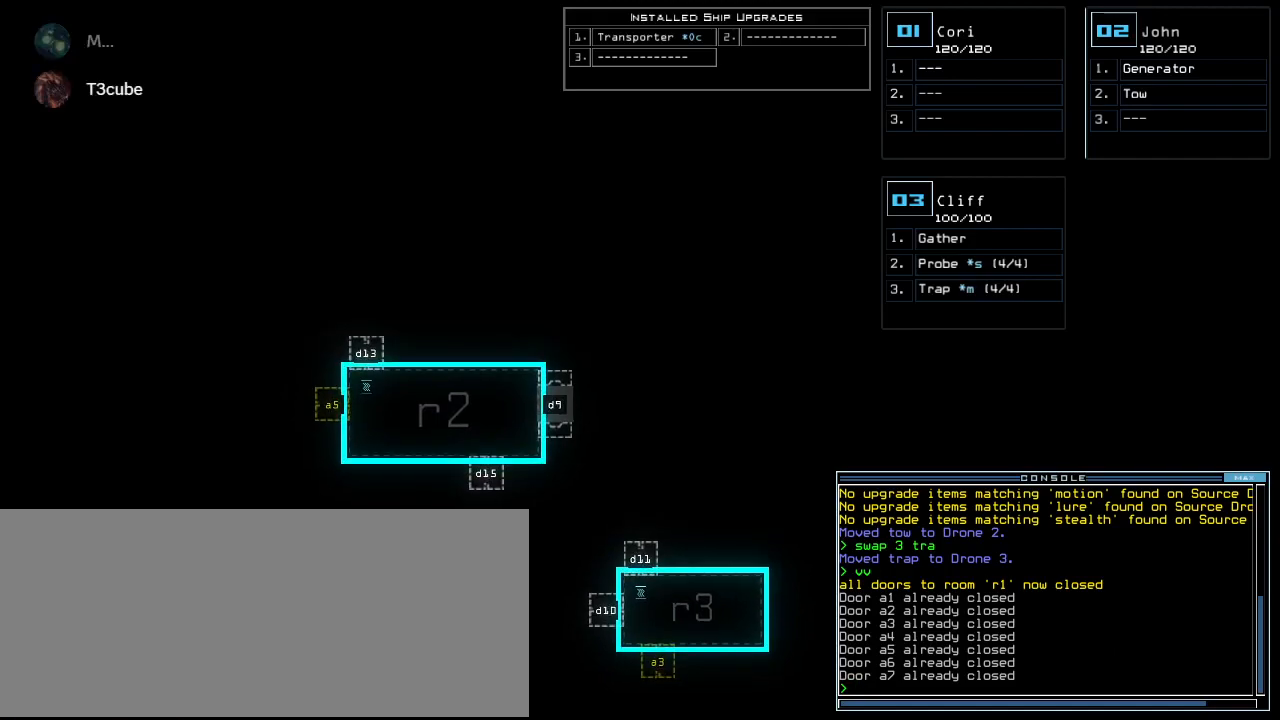
{"keys": [], "events": [[400, "t", "down"], [460, "t", "up"]]}
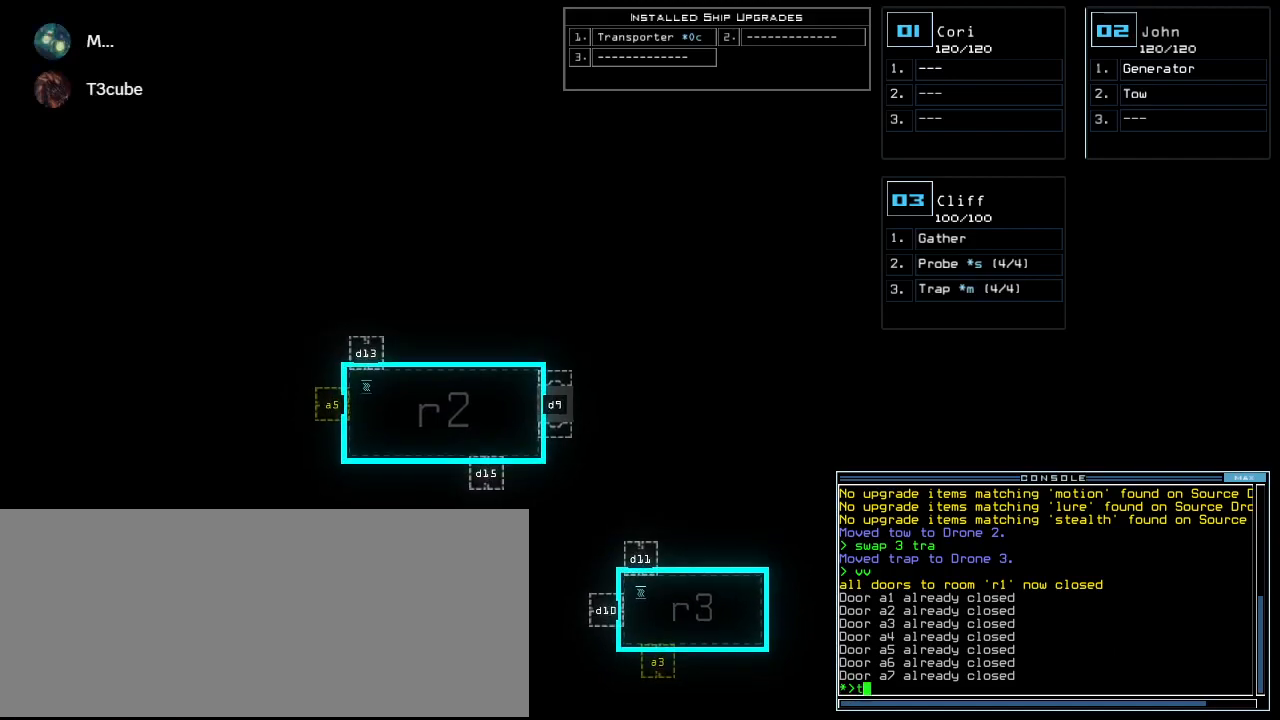
{"keys": [], "events": [[40, "r", "down"], [80, "a", "down"], [160, "n", "down"], [160, "r", "up"], [220, "space", "down"], [240, "a", "up"], [280, "n", "up"], [340, "space", "up"]]}
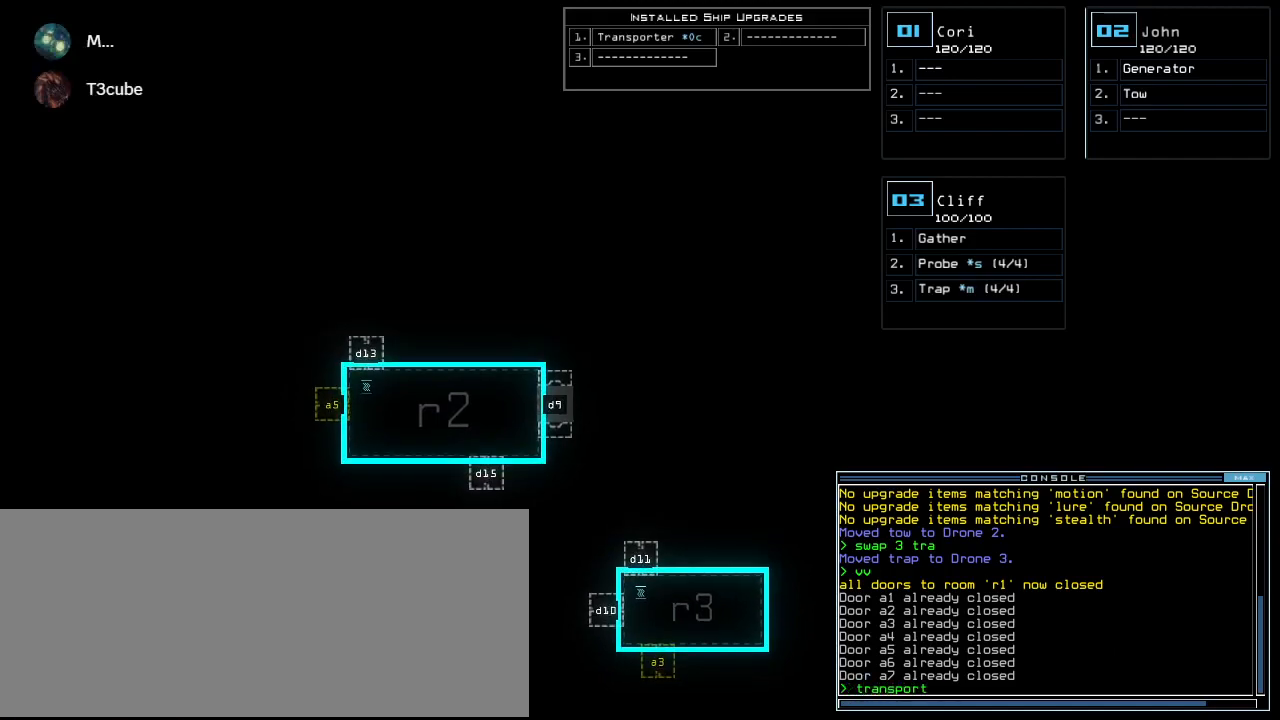
{"keys": [], "events": []}
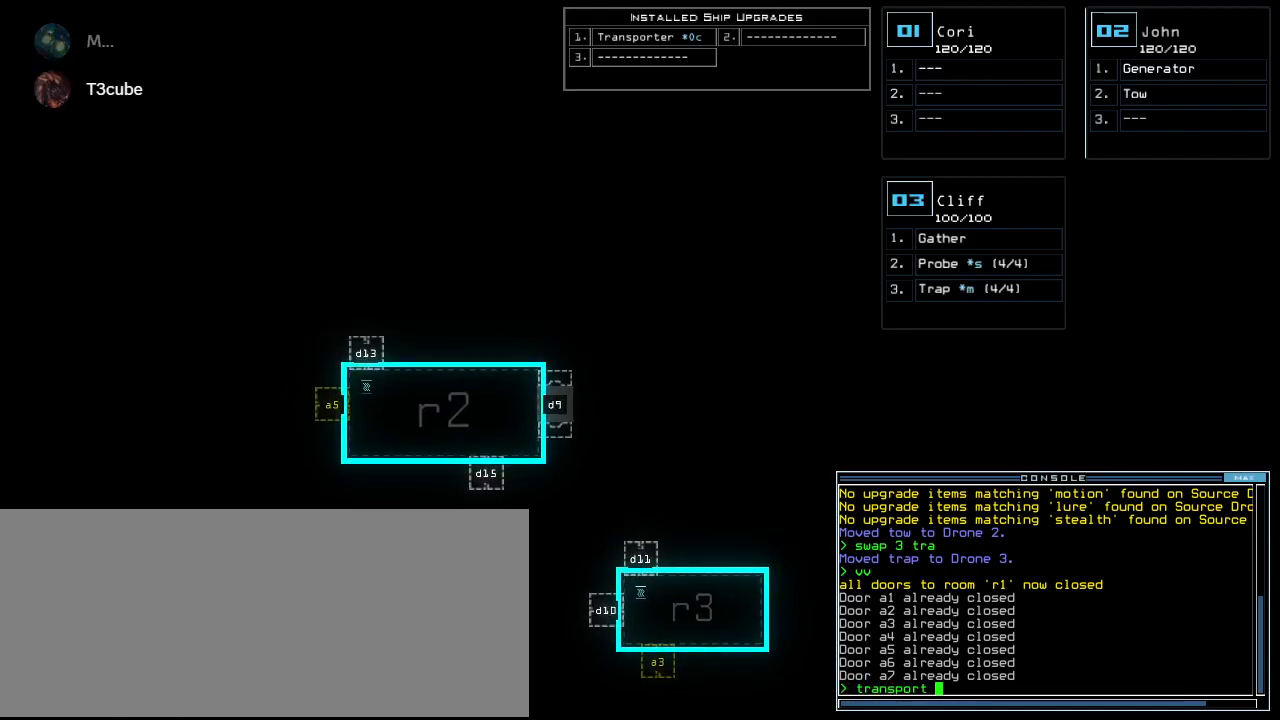
{"keys": [], "events": [[160, "2", "down"], [220, "2", "up"], [220, "space", "down"], [320, "space", "up"], [340, "3", "down"], [440, "3", "up"], [440, "space", "down"], [500, "space", "up"]]}
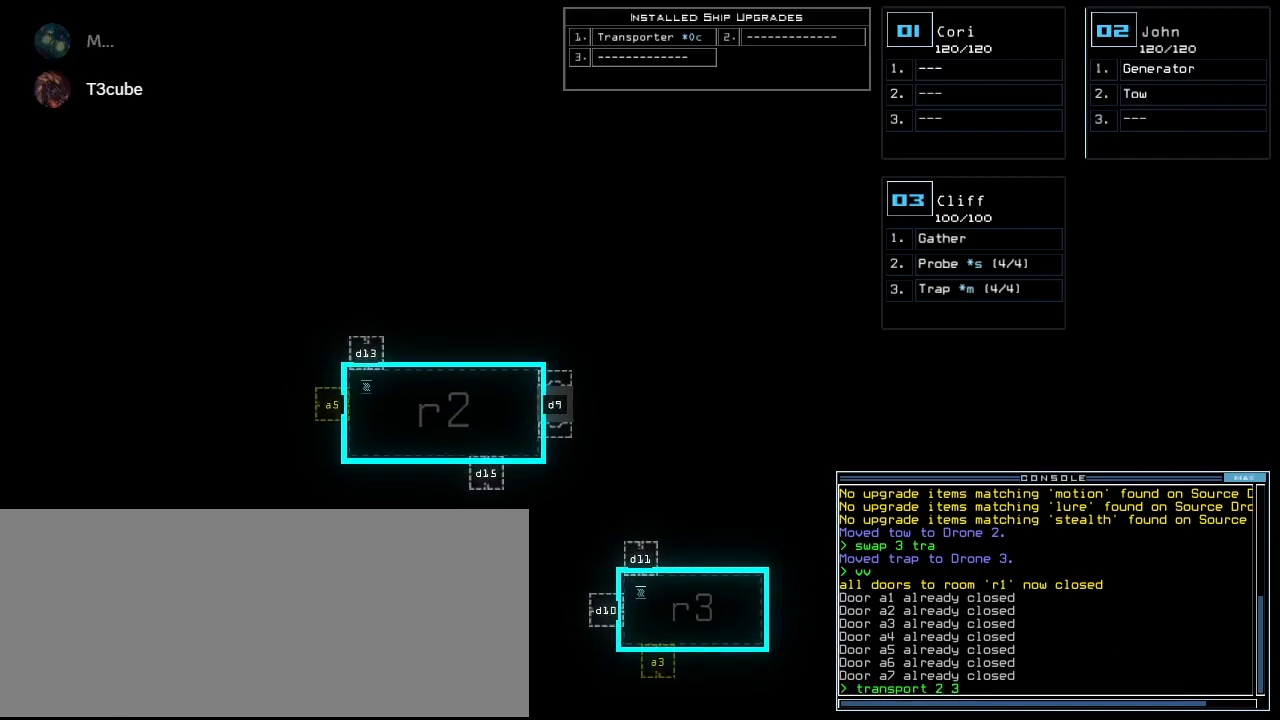
{"keys": [], "events": [[20, "r", "down"], [120, "2", "down"], [140, "r", "up"], [200, "2", "up"]]}